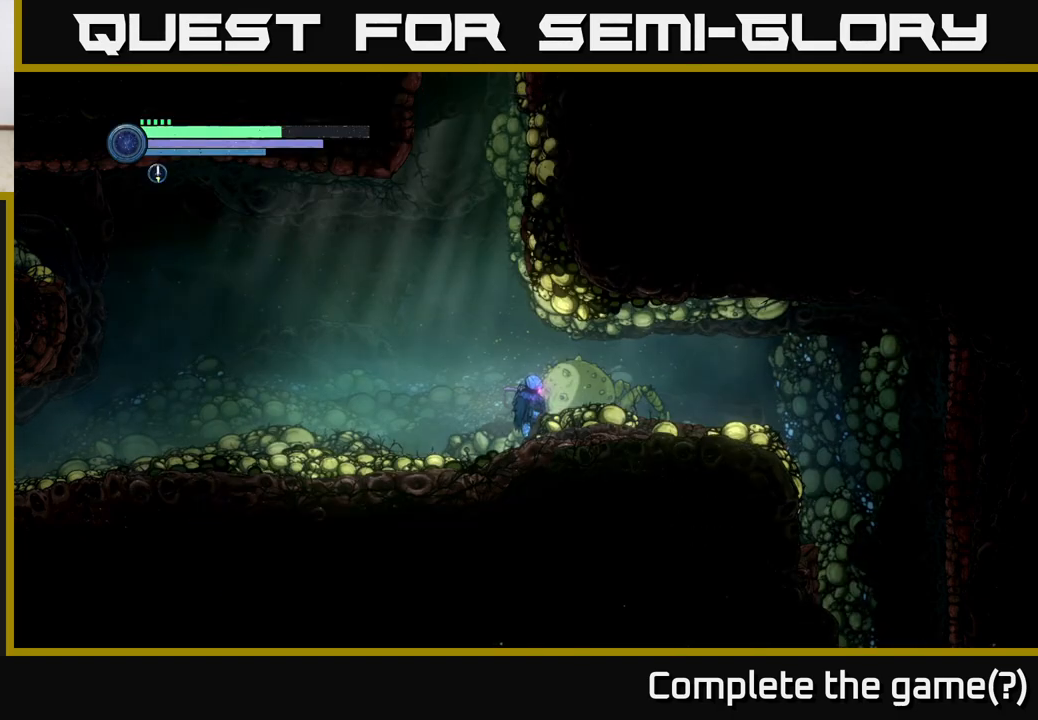
Gameplay with a controller (Xbox layout); each line is a JSON object with the inputs held at the frame after it. "events" lists button and stick changes between this image and that frame as [ms after this image, input, new state], when the widget could be followed in between.
{"buttons": [], "left_stick": "right", "right_stick": "center", "events": [[83, "left_stick", "right"], [217, "A", "down"], [300, "A", "up"]]}
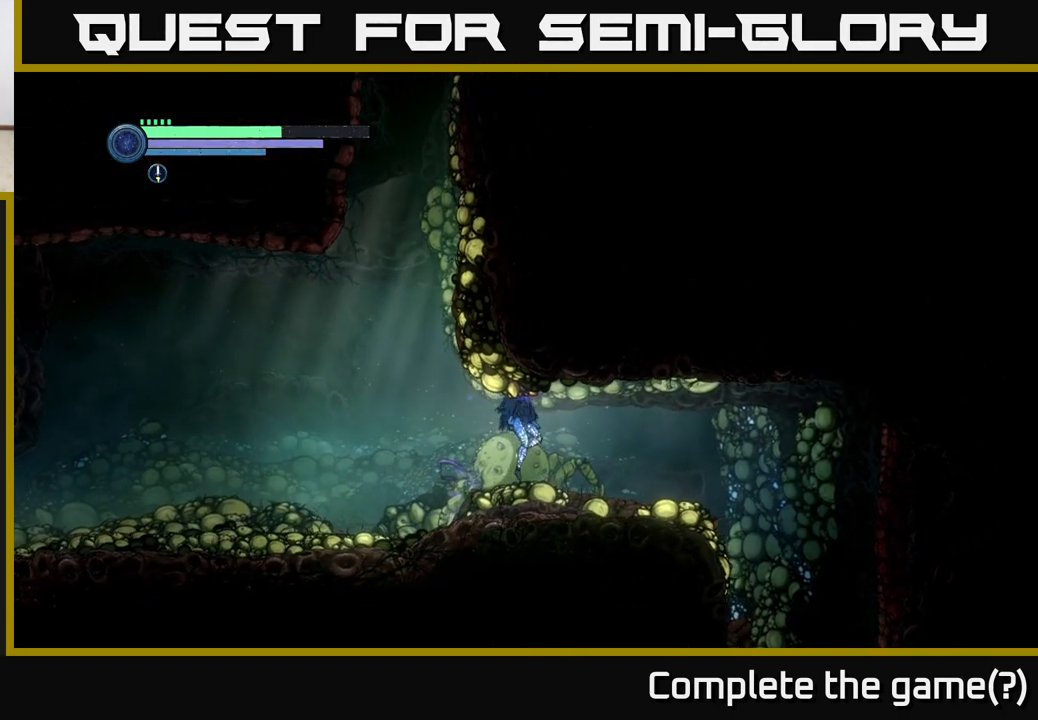
{"buttons": [], "left_stick": "right", "right_stick": "center", "events": [[233, "R2", "down"], [267, "R1", "down"], [433, "R1", "up"], [433, "R2", "up"]]}
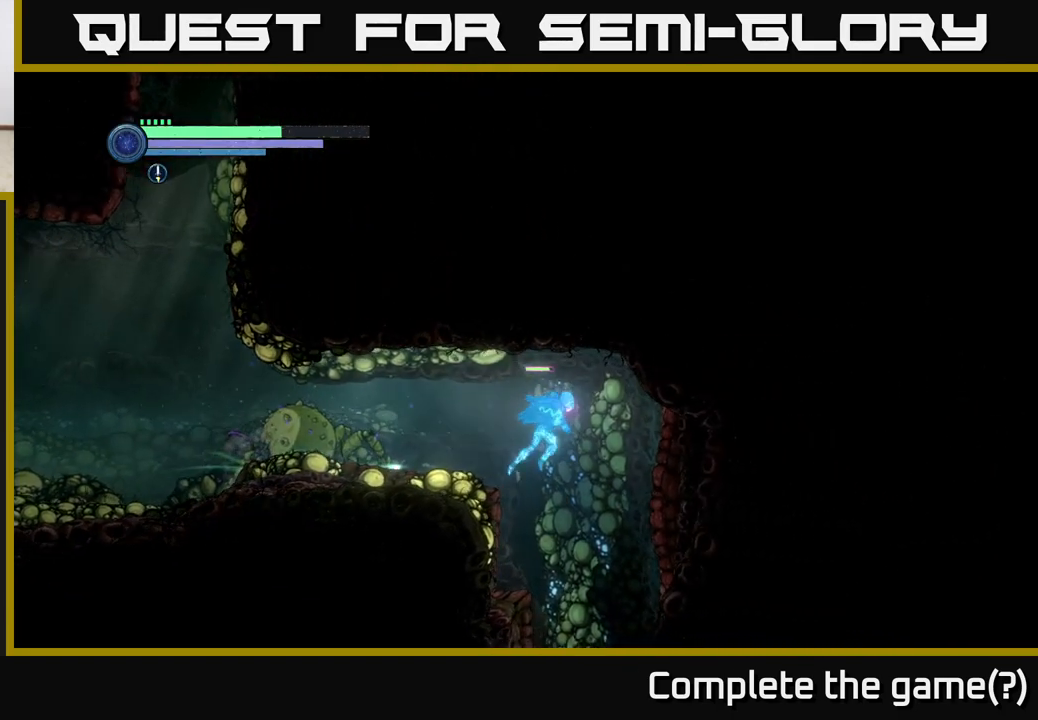
{"buttons": [], "left_stick": "center", "right_stick": "center", "events": [[183, "left_stick", "center"]]}
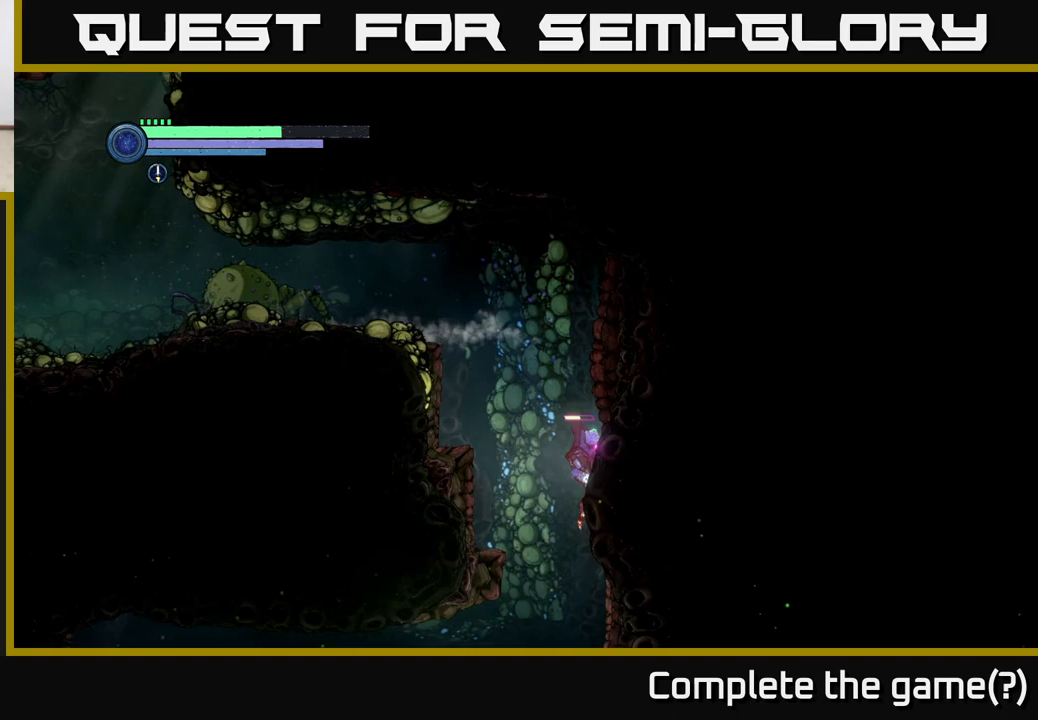
{"buttons": [], "left_stick": "center", "right_stick": "center", "events": []}
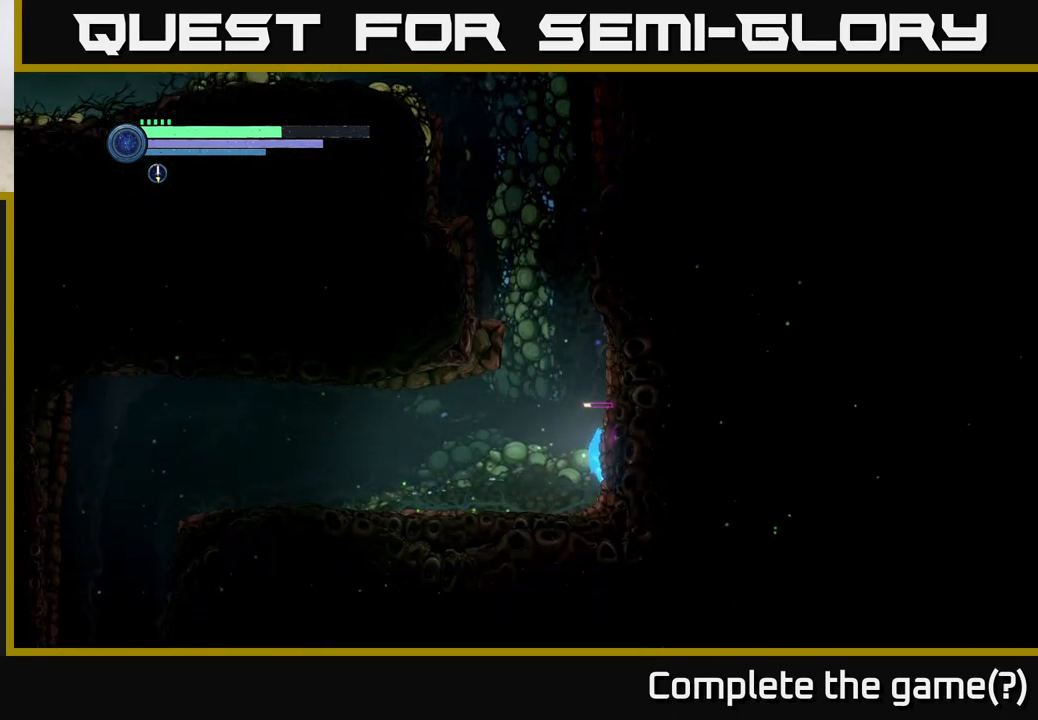
{"buttons": [], "left_stick": "center", "right_stick": "center", "events": [[117, "SELECT", "down"], [267, "SELECT", "up"]]}
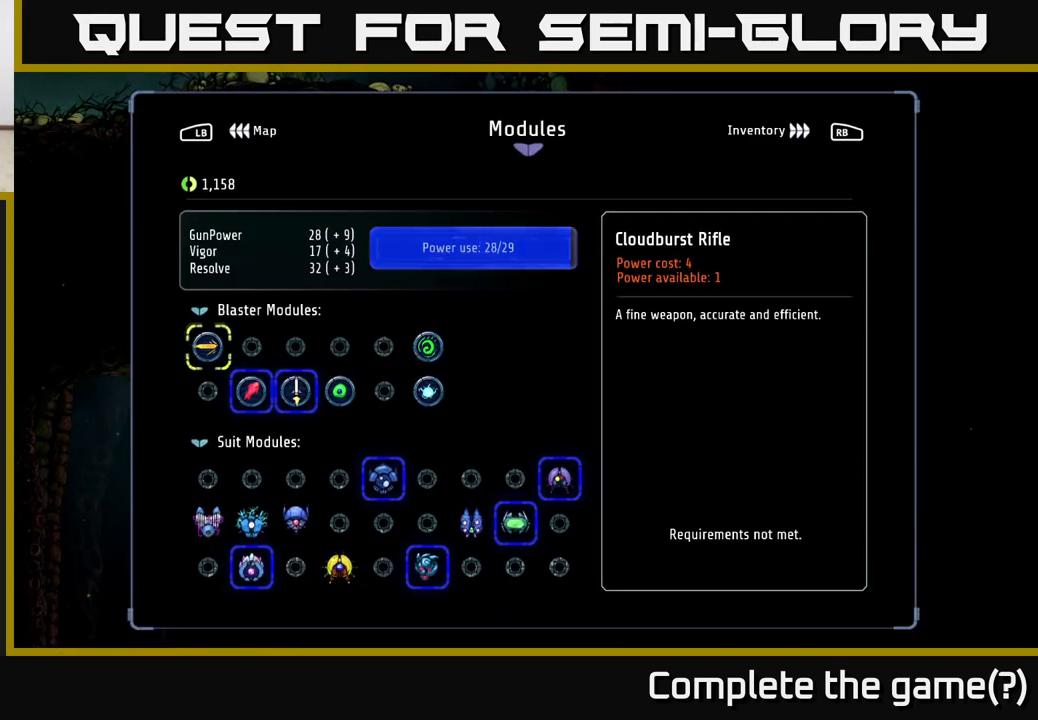
{"buttons": [], "left_stick": "center", "right_stick": "center", "events": [[217, "left_stick", "right"], [283, "left_stick", "center"]]}
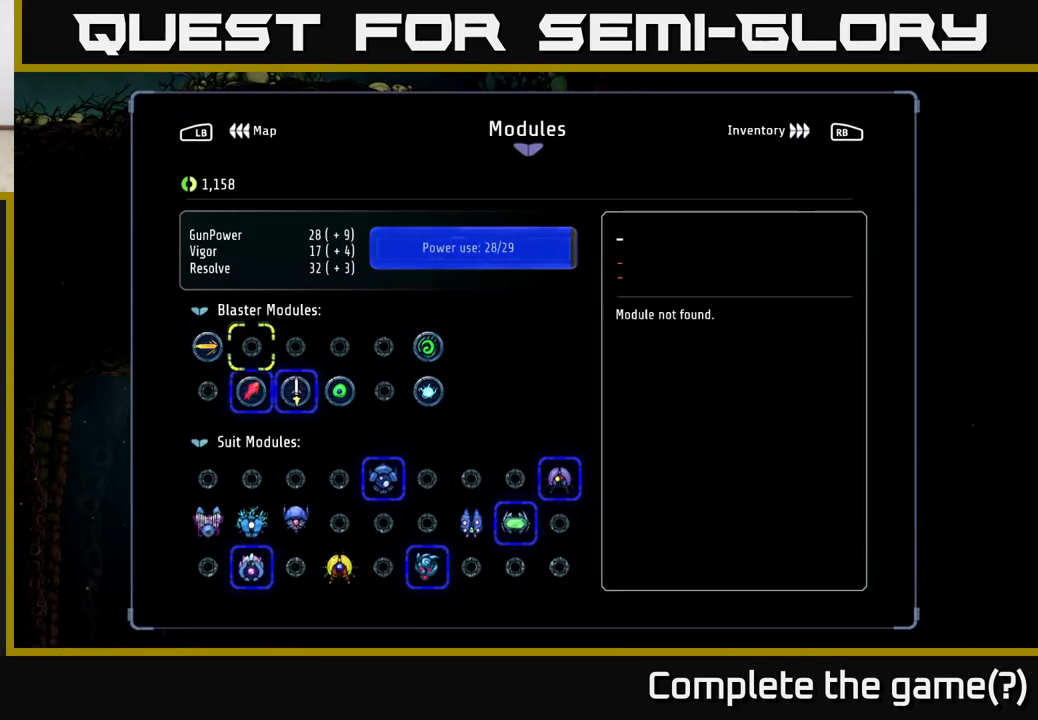
{"buttons": [], "left_stick": "center", "right_stick": "center", "events": [[100, "L1", "down"], [233, "L1", "up"]]}
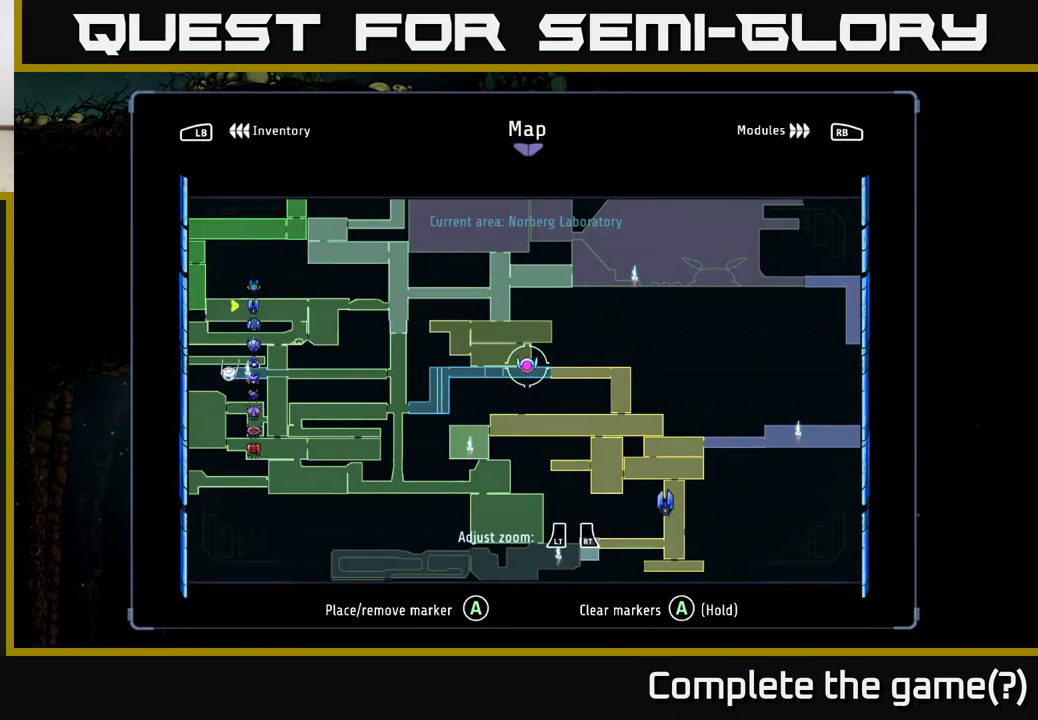
{"buttons": [], "left_stick": "down-right", "right_stick": "center", "events": [[100, "left_stick", "up-right"], [483, "left_stick", "down-right"]]}
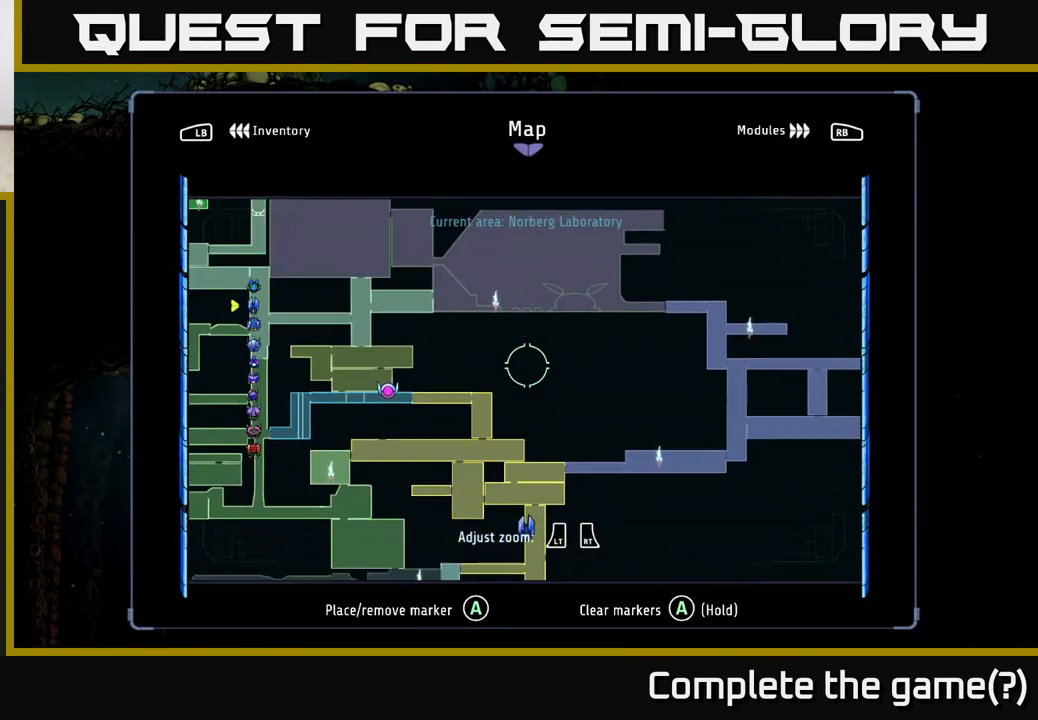
{"buttons": [], "left_stick": "center", "right_stick": "center", "events": [[50, "left_stick", "down"], [150, "left_stick", "center"]]}
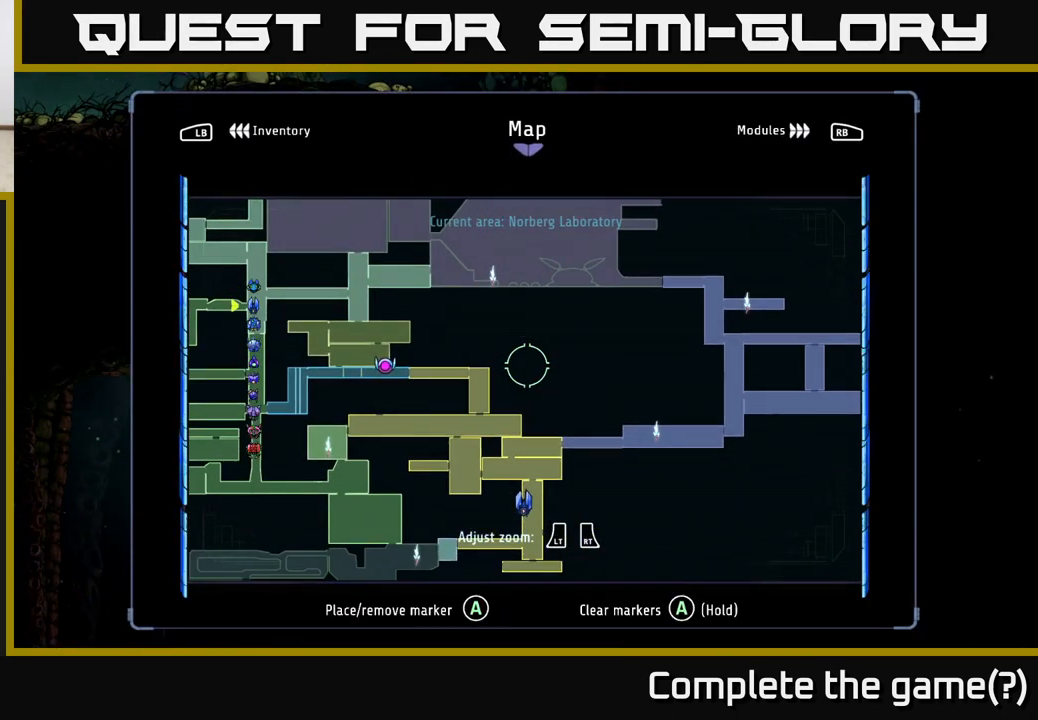
{"buttons": [], "left_stick": "center", "right_stick": "center", "events": []}
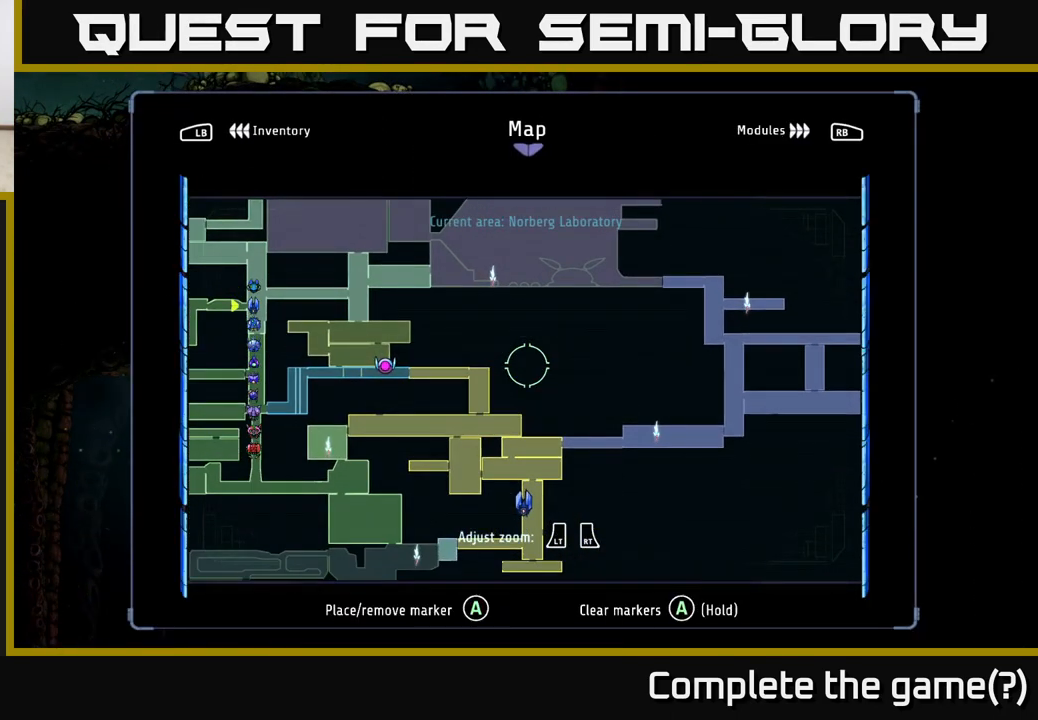
{"buttons": [], "left_stick": "center", "right_stick": "center", "events": []}
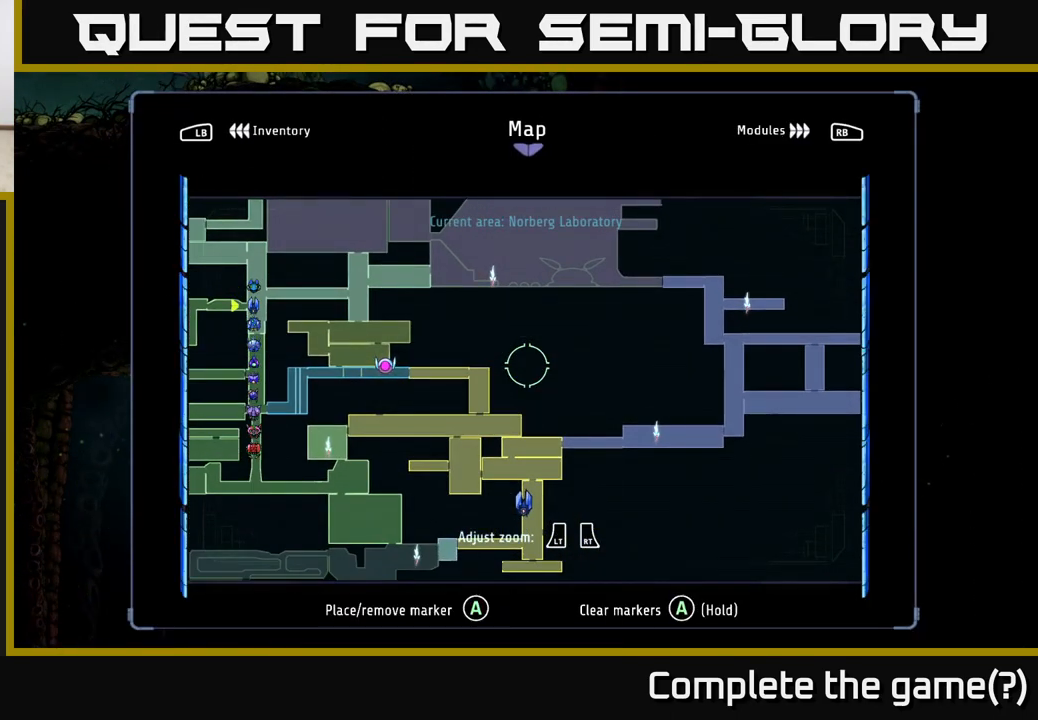
{"buttons": [], "left_stick": "center", "right_stick": "center", "events": []}
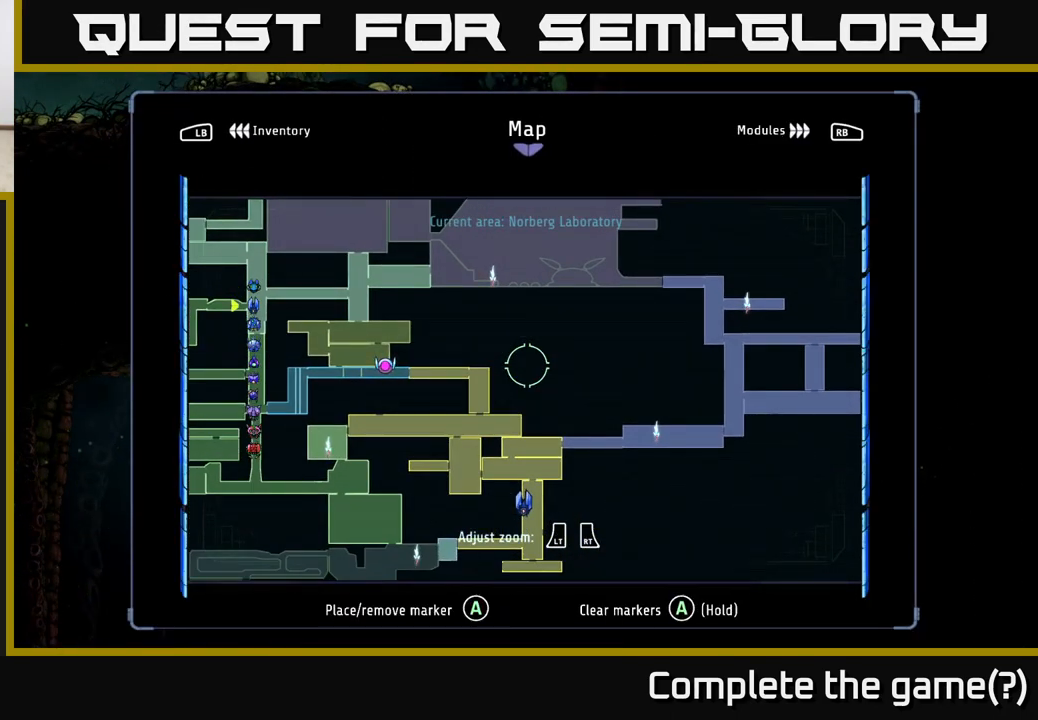
{"buttons": [], "left_stick": "down-right", "right_stick": "center", "events": [[367, "left_stick", "down"], [483, "left_stick", "down-right"]]}
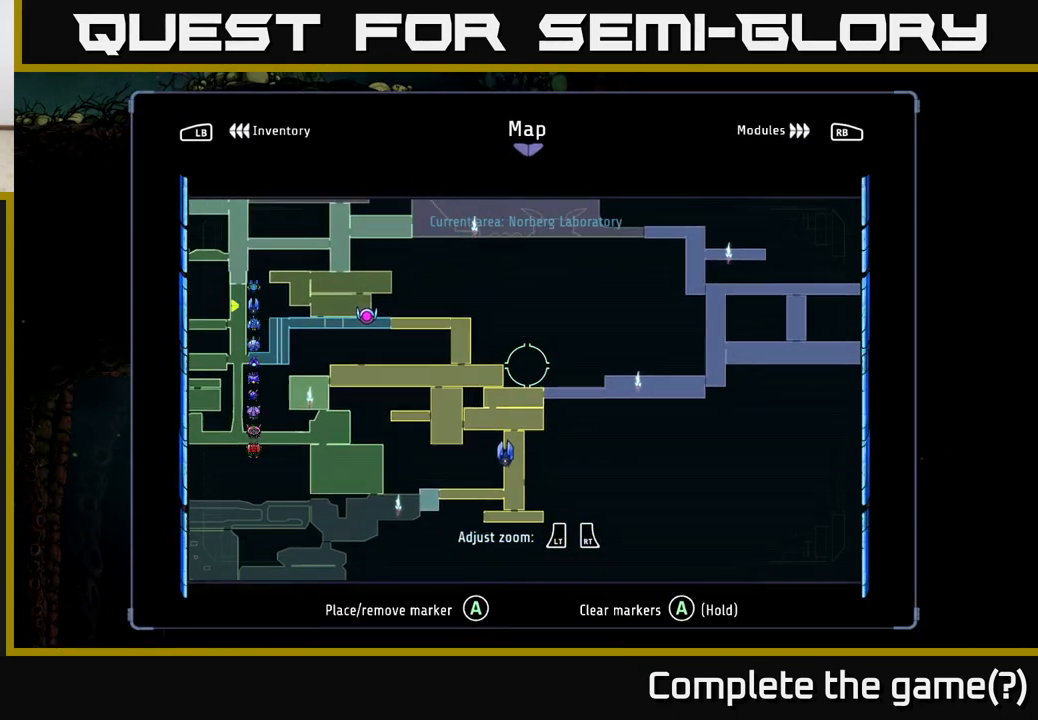
{"buttons": [], "left_stick": "center", "right_stick": "center", "events": [[117, "left_stick", "center"]]}
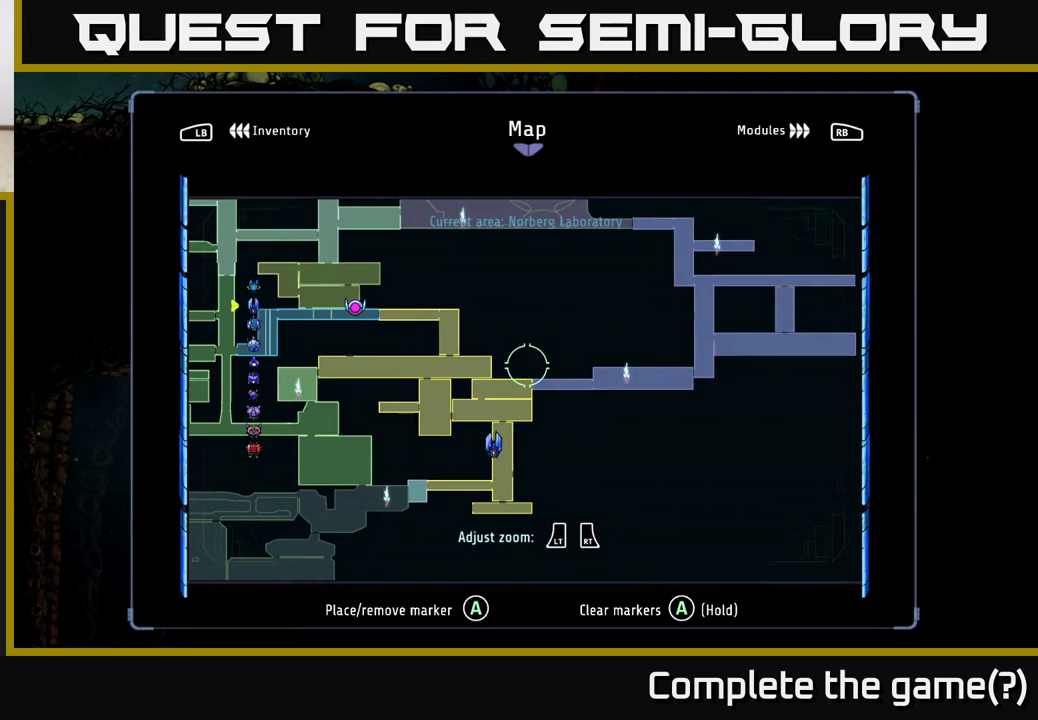
{"buttons": [], "left_stick": "center", "right_stick": "center", "events": []}
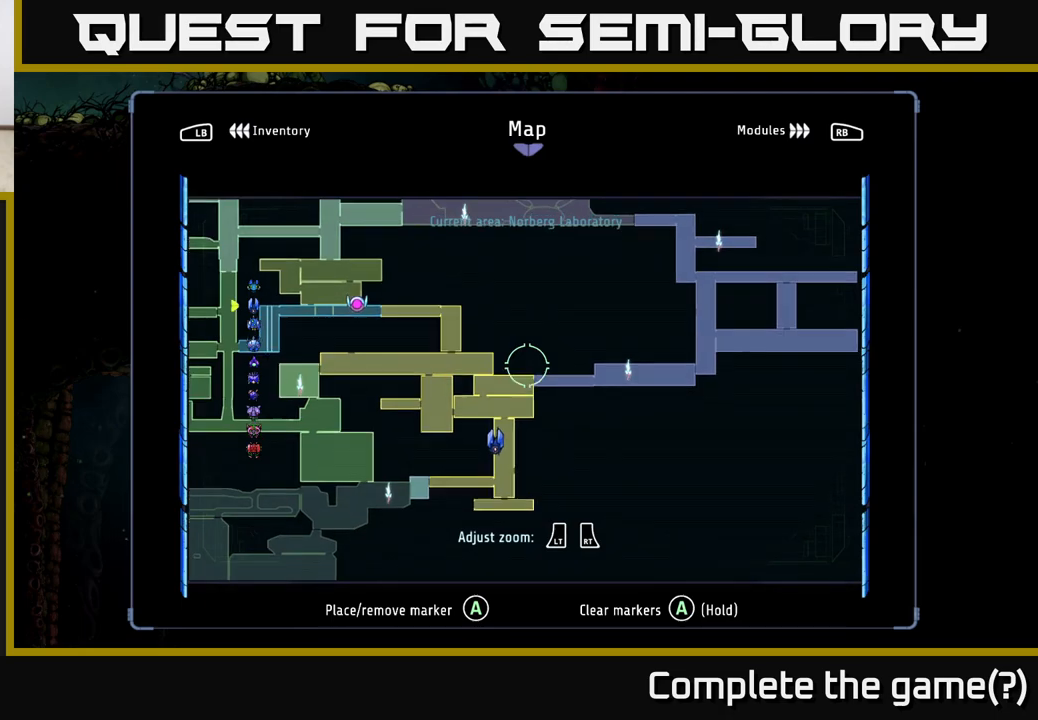
{"buttons": [], "left_stick": "center", "right_stick": "center", "events": [[33, "left_stick", "down-left"], [233, "left_stick", "center"]]}
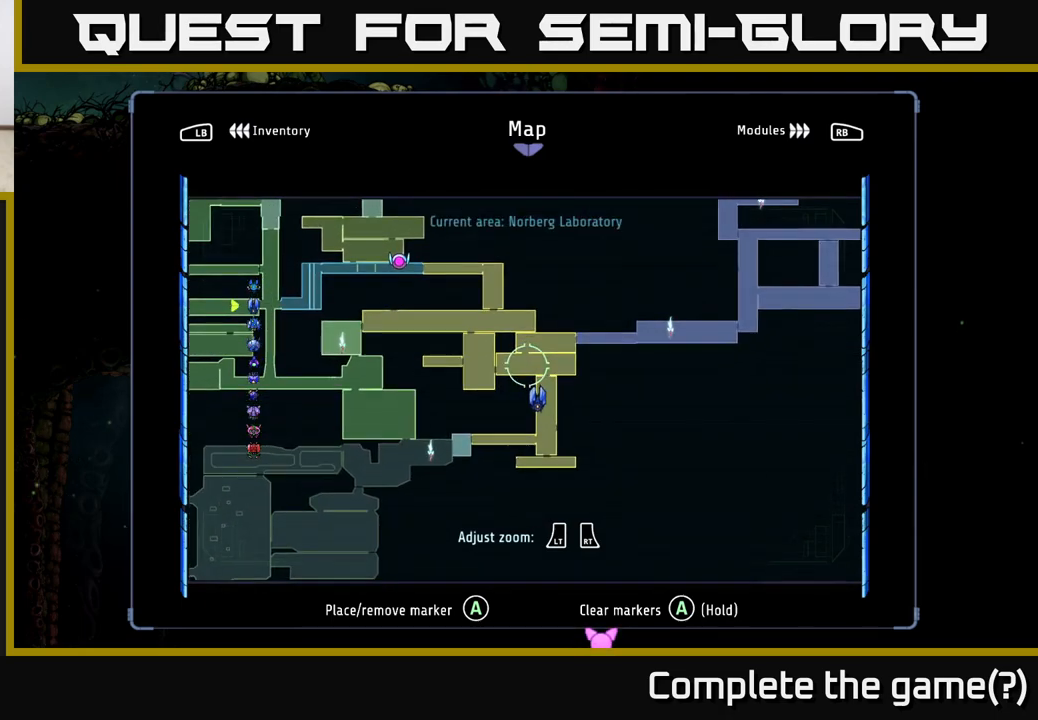
{"buttons": [], "left_stick": "up-left", "right_stick": "center", "events": [[250, "left_stick", "up"], [317, "left_stick", "up-left"]]}
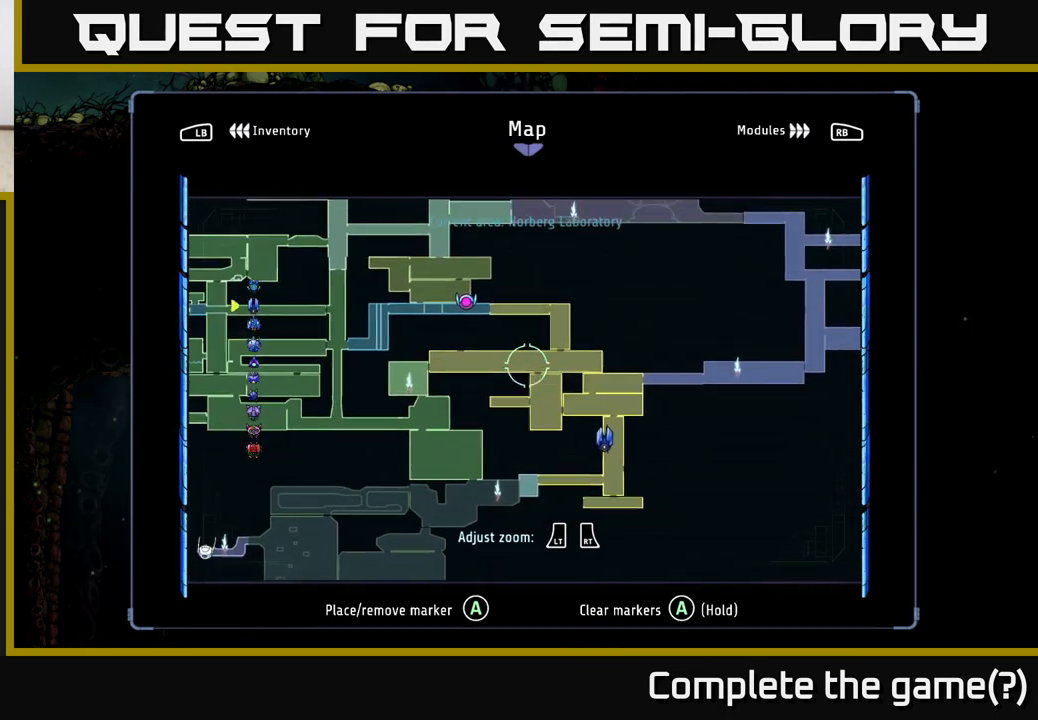
{"buttons": [], "left_stick": "center", "right_stick": "center", "events": [[150, "left_stick", "left"], [267, "left_stick", "center"]]}
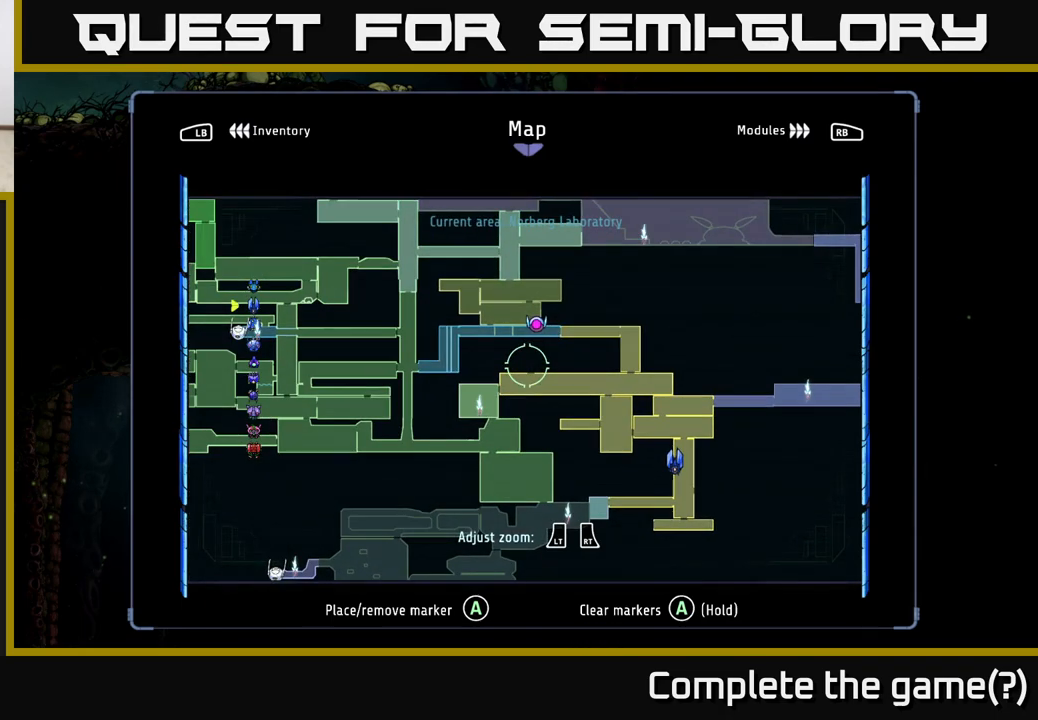
{"buttons": [], "left_stick": "center", "right_stick": "center", "events": [[100, "left_stick", "right"], [183, "left_stick", "center"], [267, "left_stick", "left"], [350, "left_stick", "center"]]}
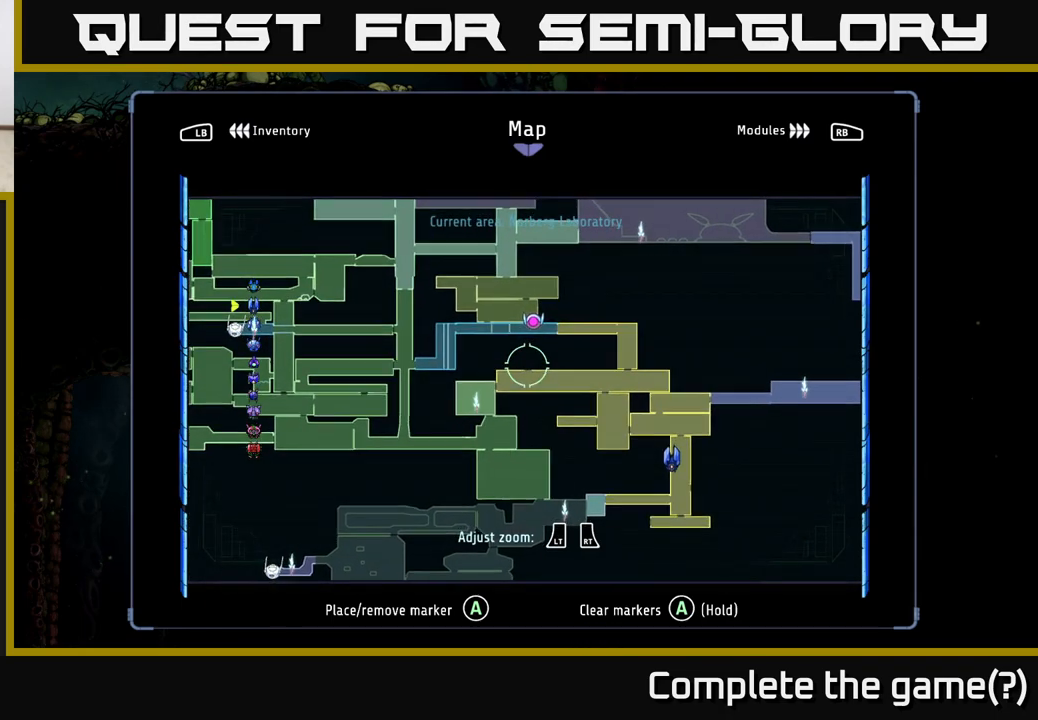
{"buttons": ["A"], "left_stick": "center", "right_stick": "center", "events": [[33, "left_stick", "down"], [100, "left_stick", "center"], [483, "A", "down"]]}
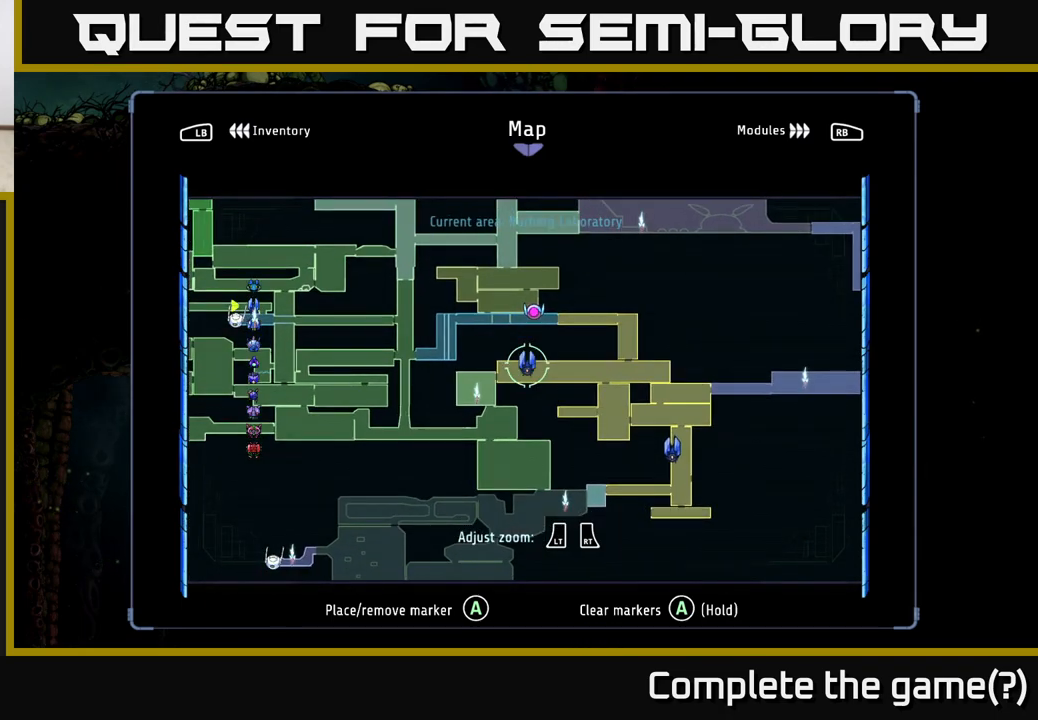
{"buttons": [], "left_stick": "center", "right_stick": "center", "events": [[83, "A", "up"]]}
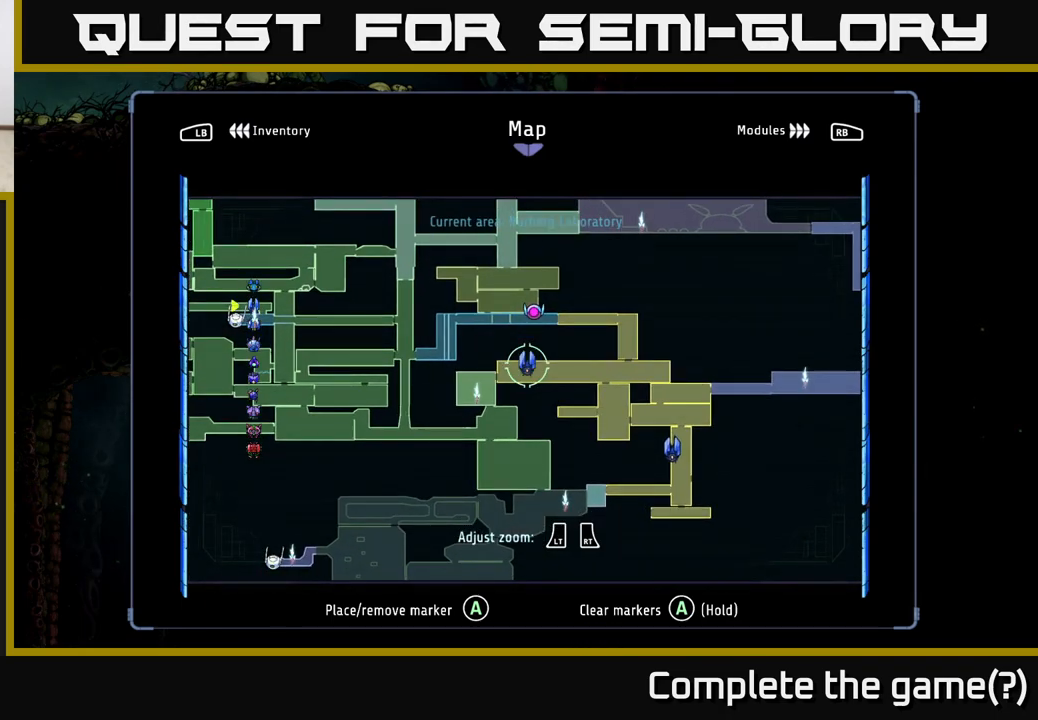
{"buttons": [], "left_stick": "center", "right_stick": "center", "events": []}
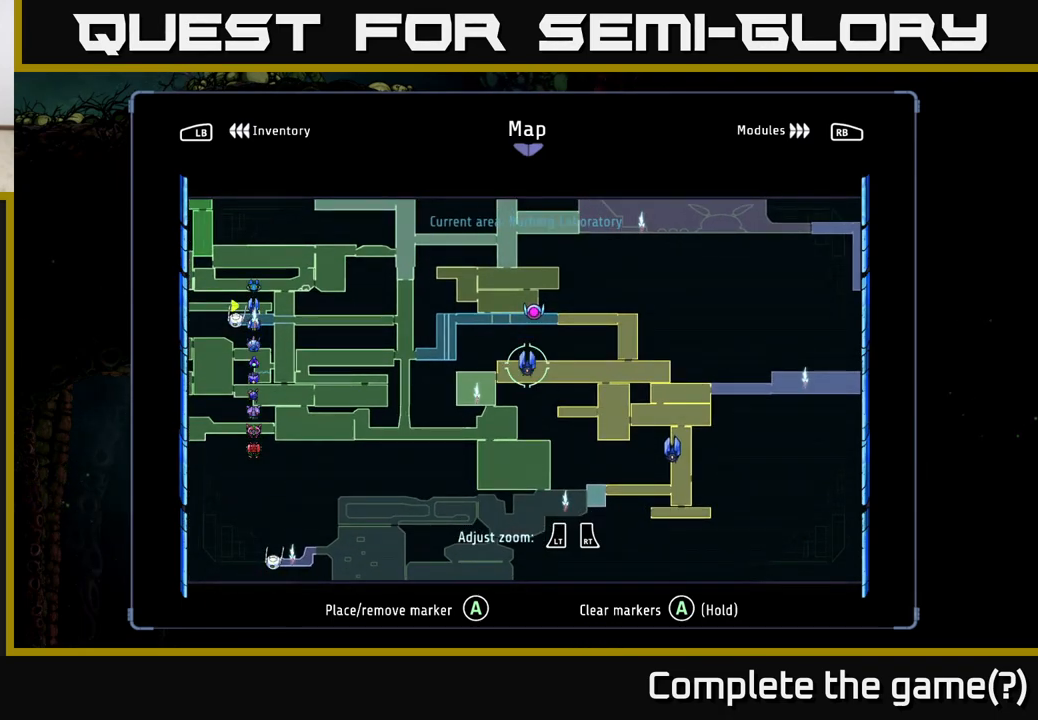
{"buttons": [], "left_stick": "center", "right_stick": "center", "events": []}
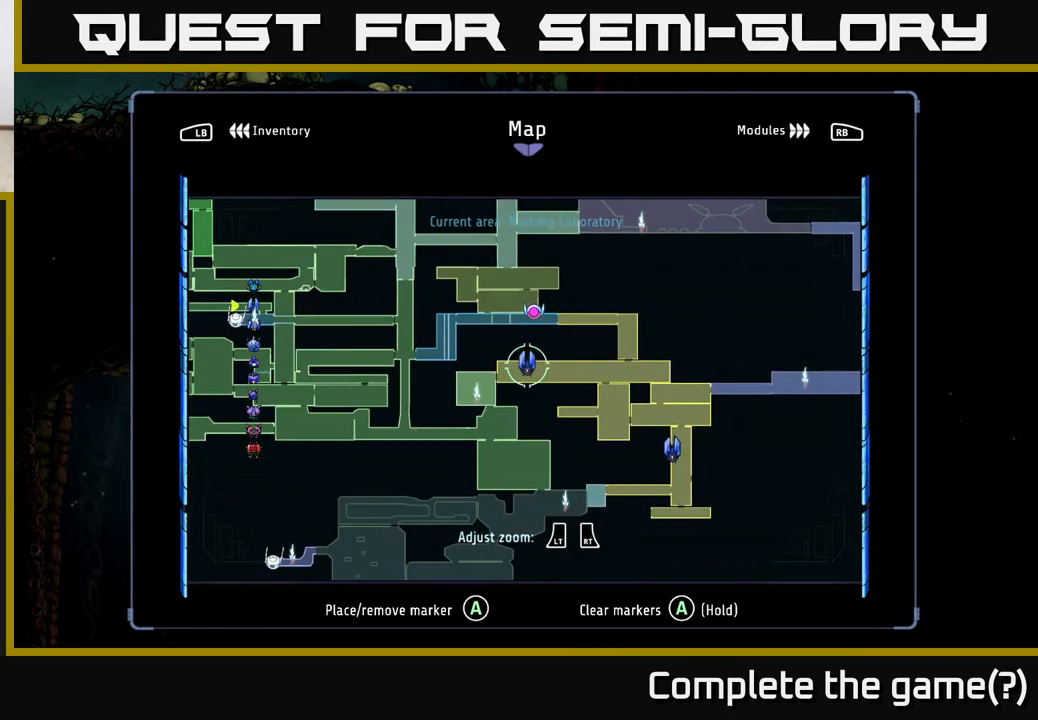
{"buttons": [], "left_stick": "center", "right_stick": "center", "events": []}
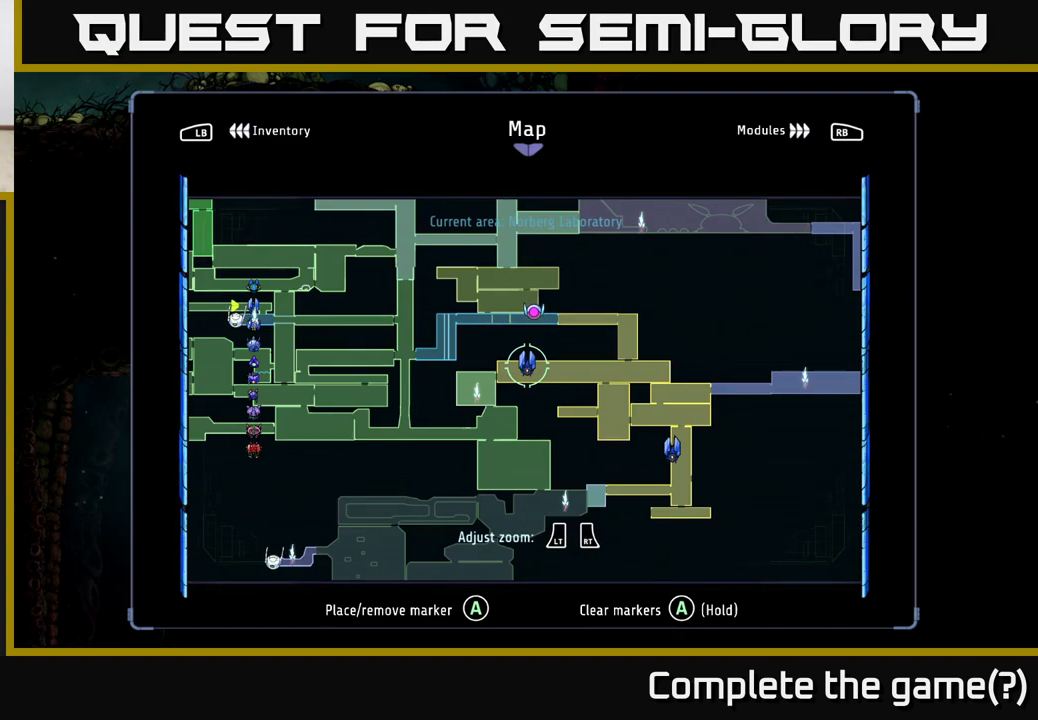
{"buttons": [], "left_stick": "center", "right_stick": "center", "events": []}
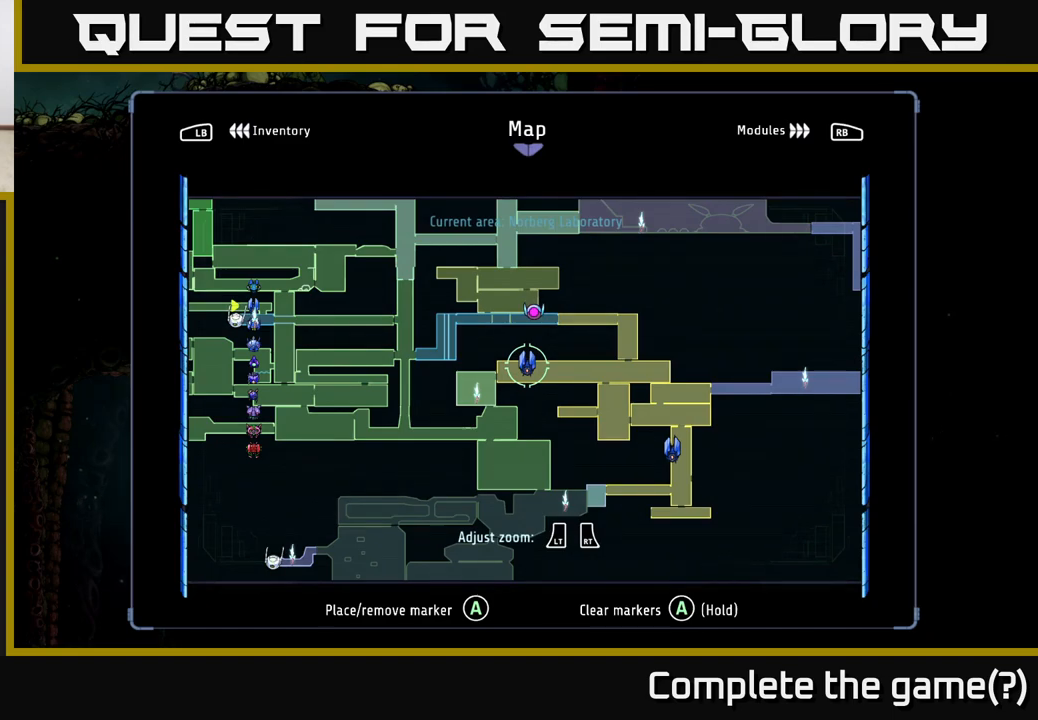
{"buttons": [], "left_stick": "center", "right_stick": "center", "events": []}
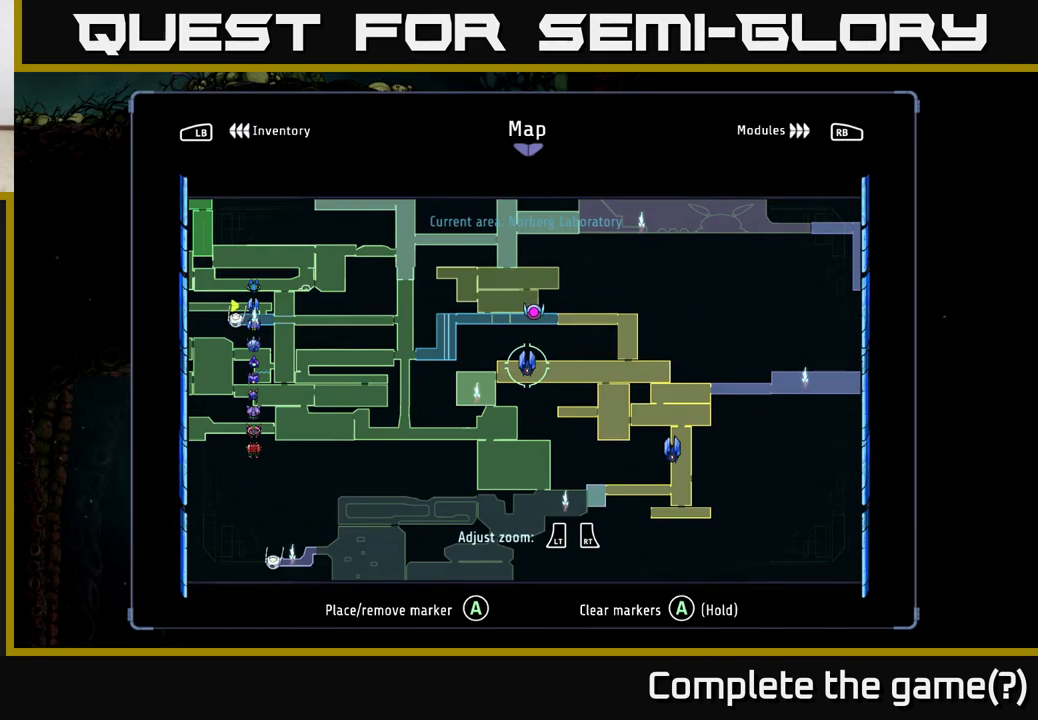
{"buttons": [], "left_stick": "center", "right_stick": "center", "events": []}
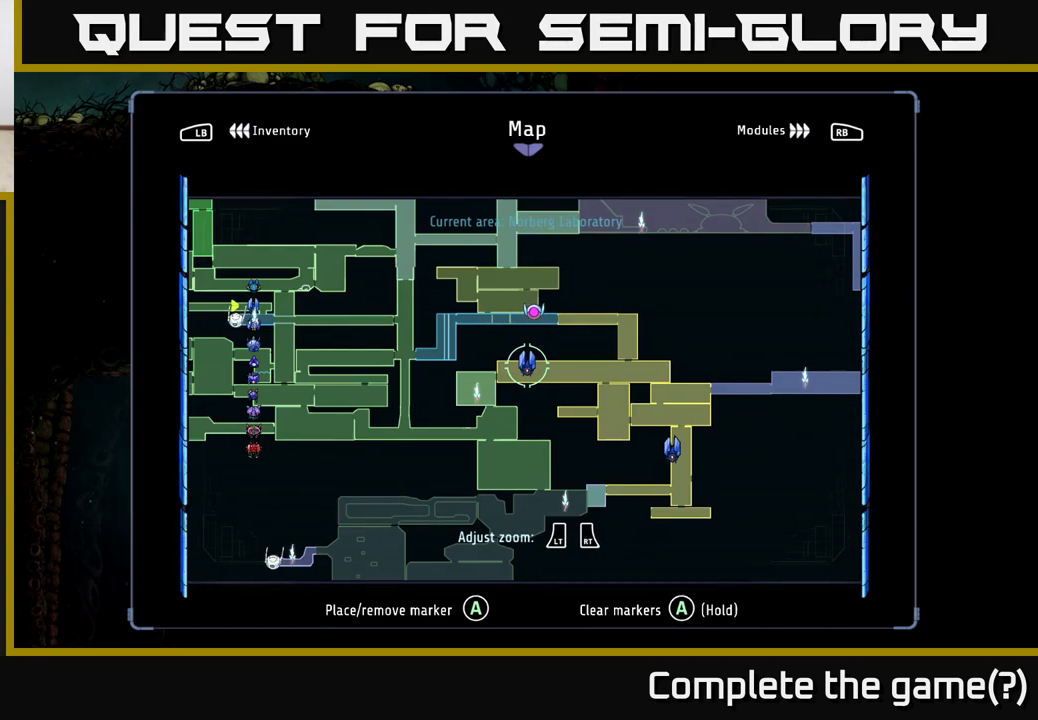
{"buttons": [], "left_stick": "center", "right_stick": "center", "events": []}